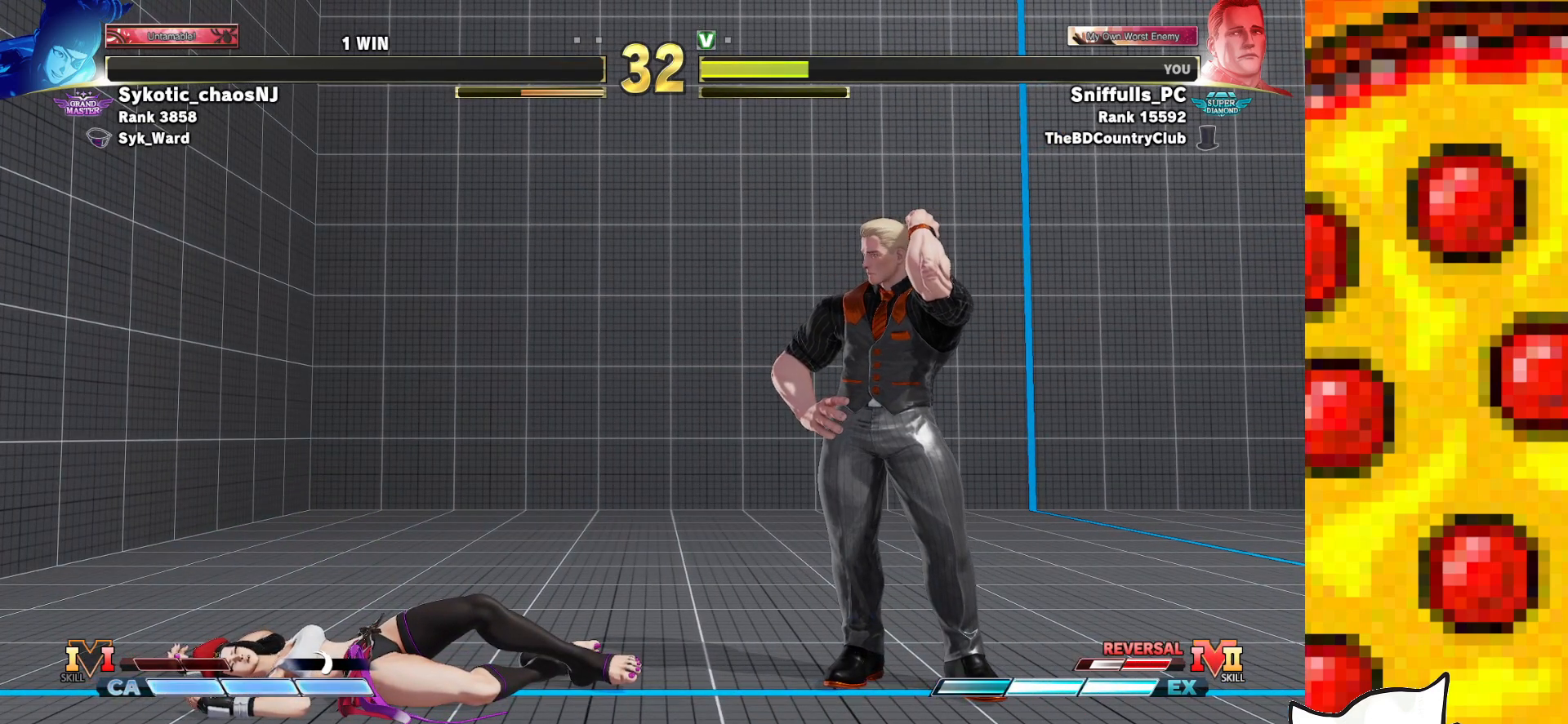
Gameplay with a controller (arcade stick); each line is a JSON object with the inputs held at the frame after it. "events" lists button and stick changes between this image and that frame as [ms after this image, input, new state], when the widget could be followed in between. Not read: L3 LK LP MP R3.
{"buttons": ["START"], "events": [[333, "START", "down"], [417, "START", "up"], [500, "START", "down"]]}
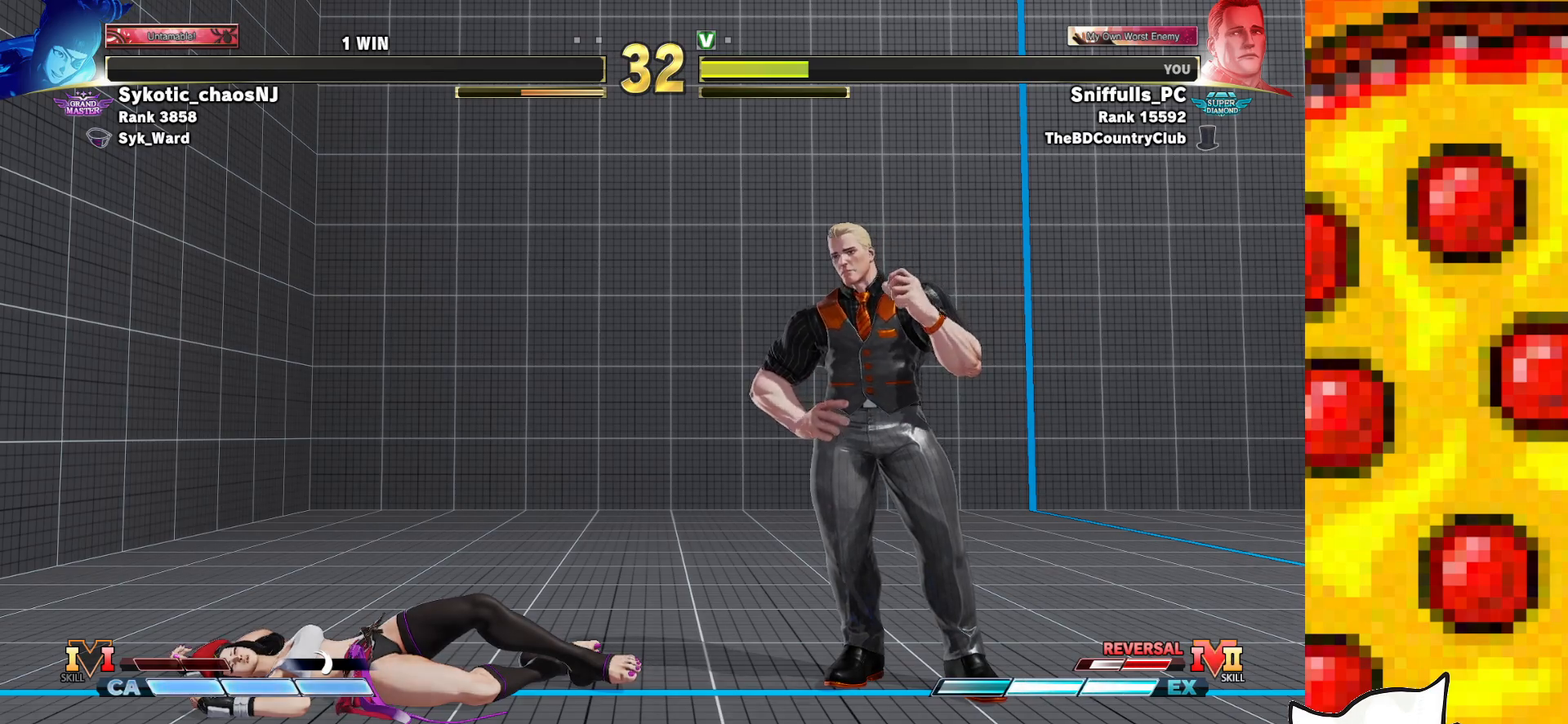
{"buttons": [], "events": [[67, "START", "up"], [167, "START", "down"], [217, "START", "up"]]}
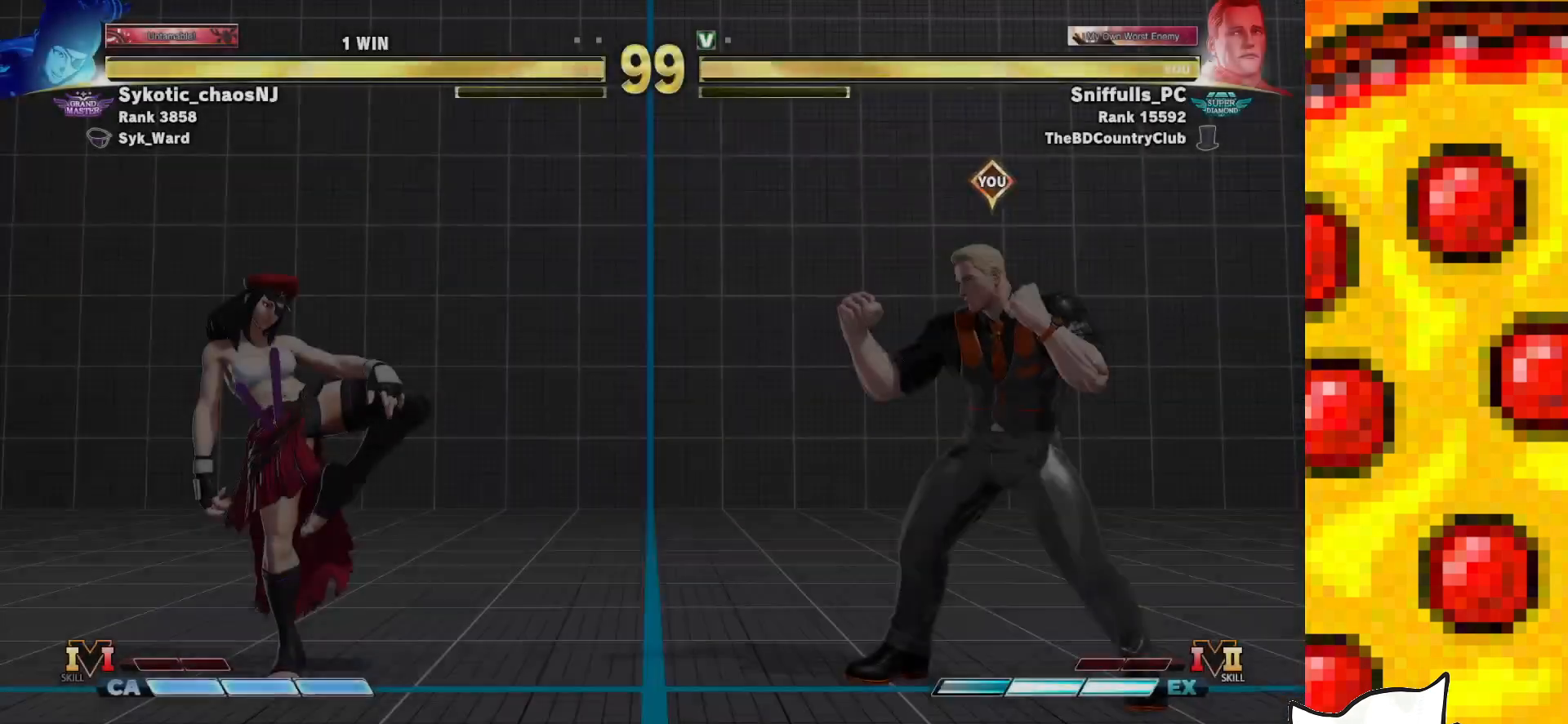
{"buttons": [], "events": []}
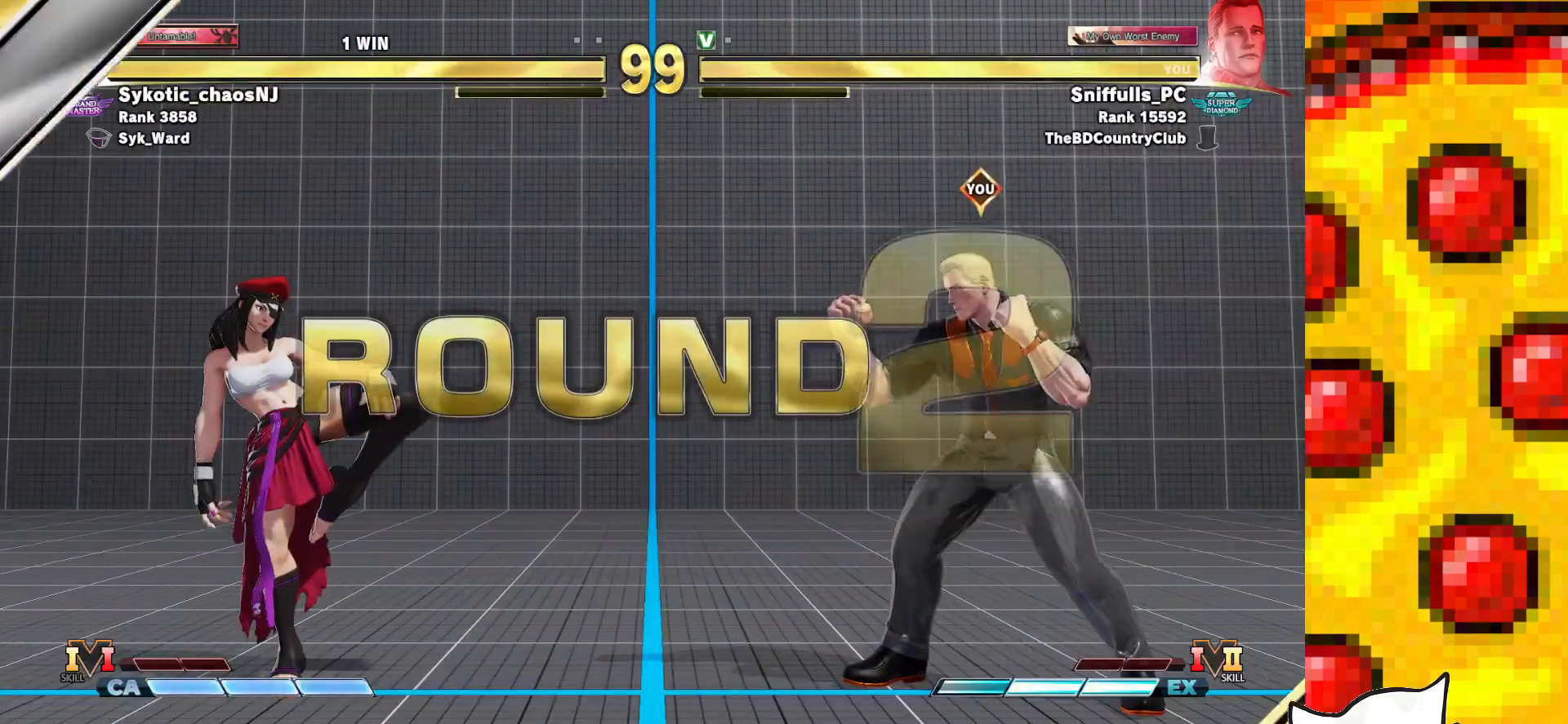
{"buttons": [], "events": []}
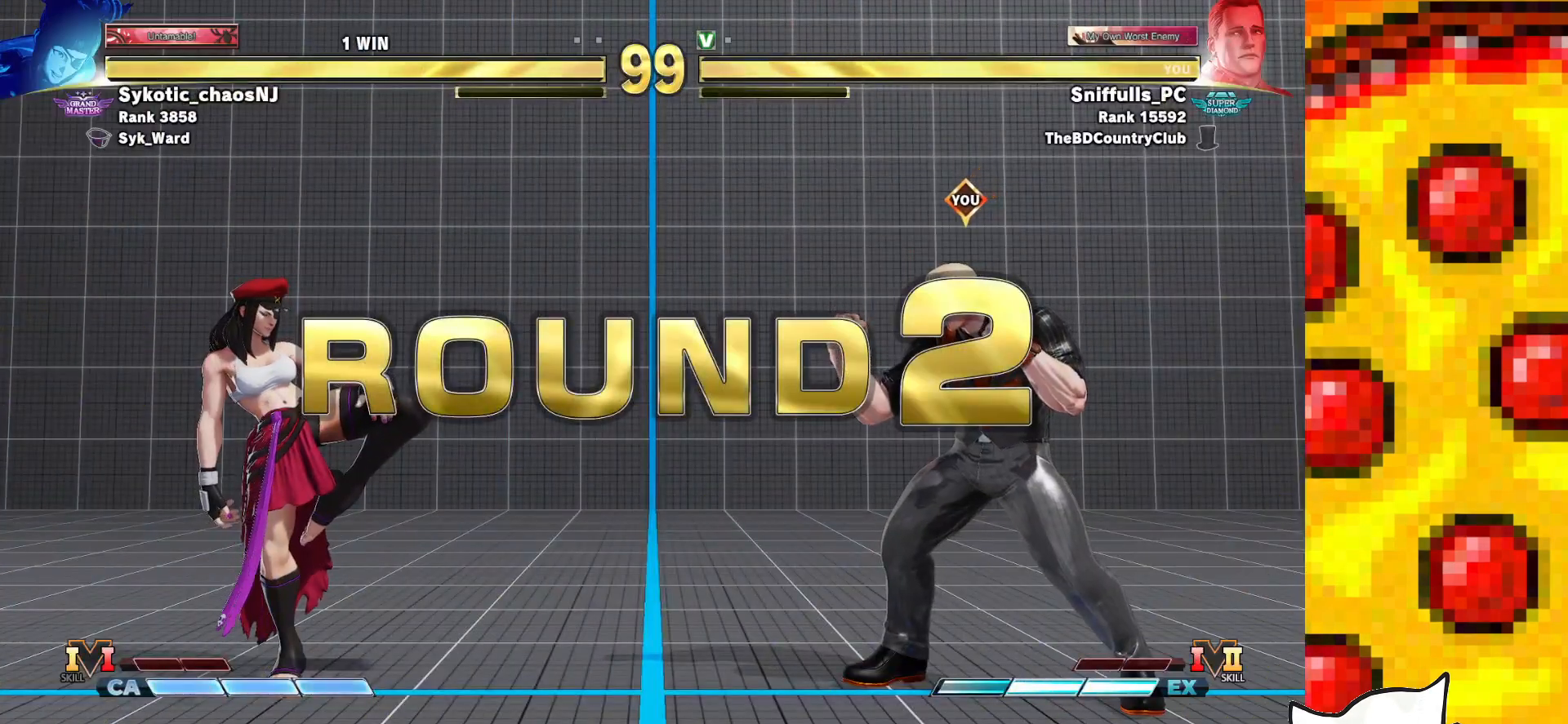
{"buttons": [], "events": []}
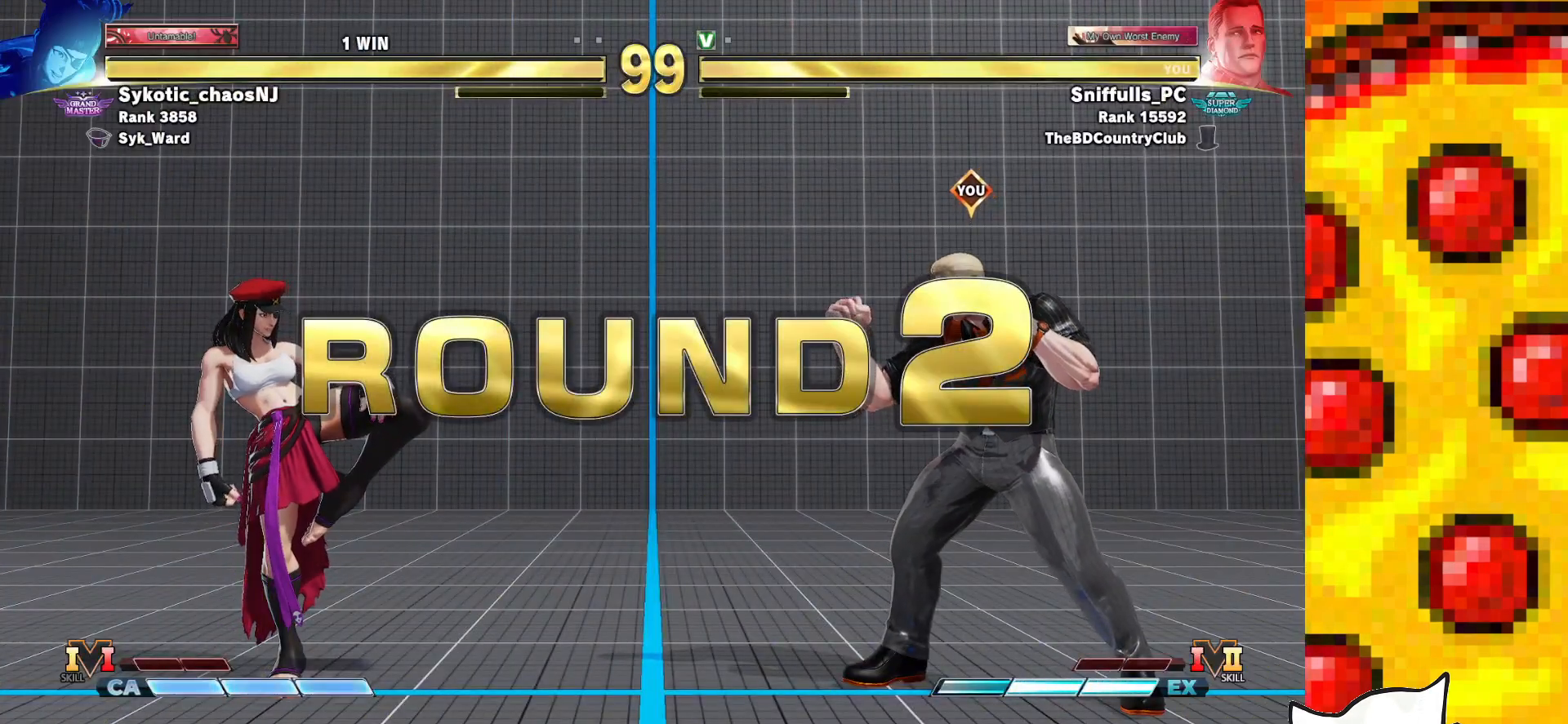
{"buttons": ["DPAD_LEFT"], "events": [[267, "DPAD_LEFT", "down"]]}
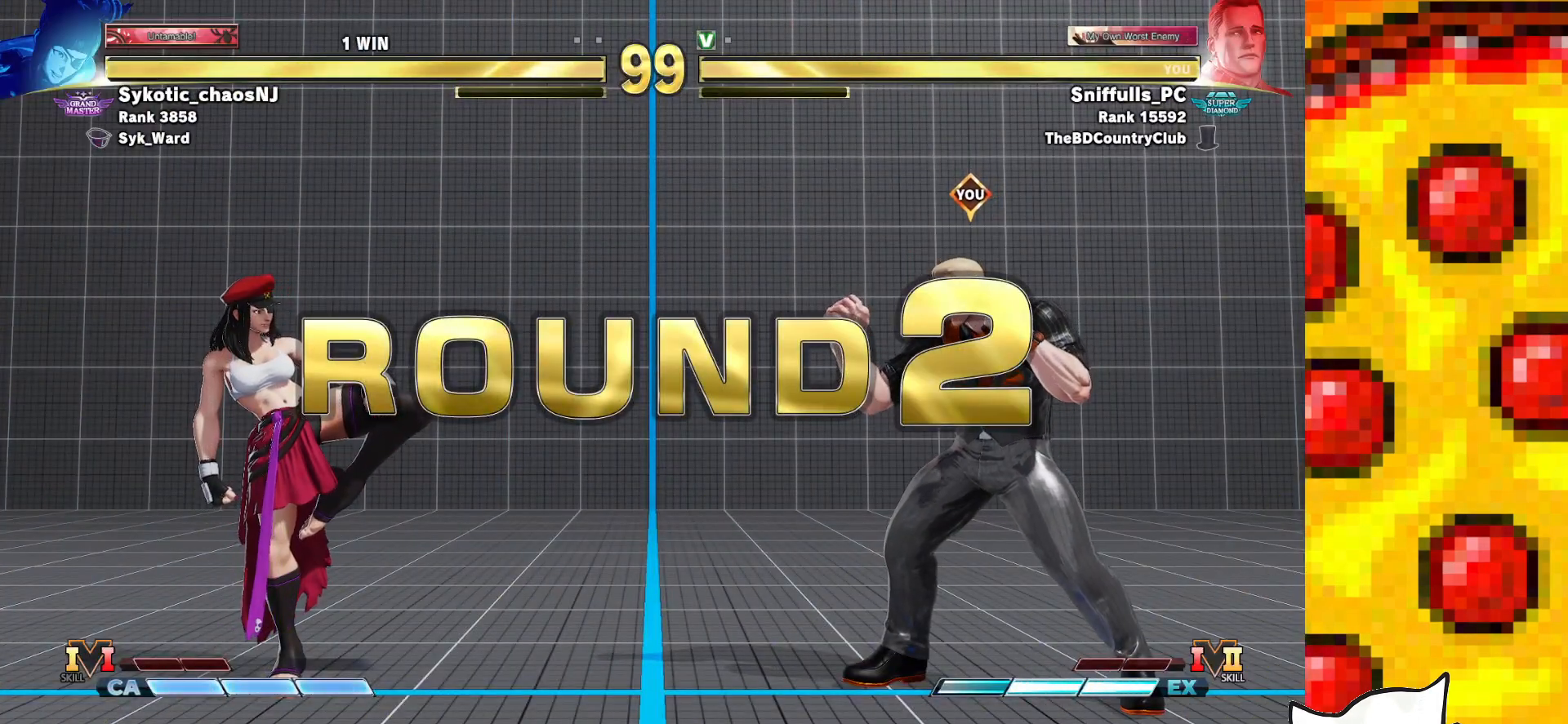
{"buttons": ["DPAD_LEFT"], "events": []}
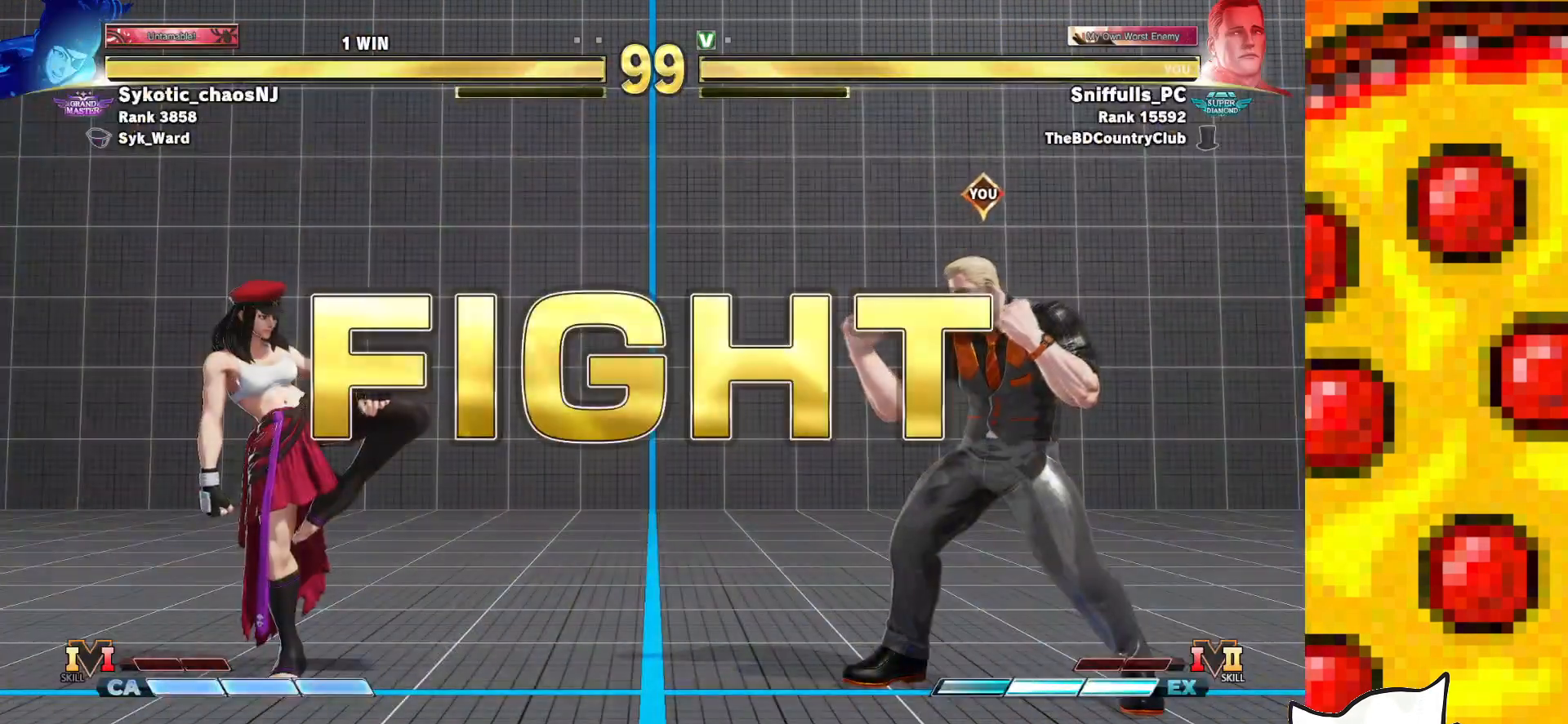
{"buttons": ["DPAD_LEFT"], "events": []}
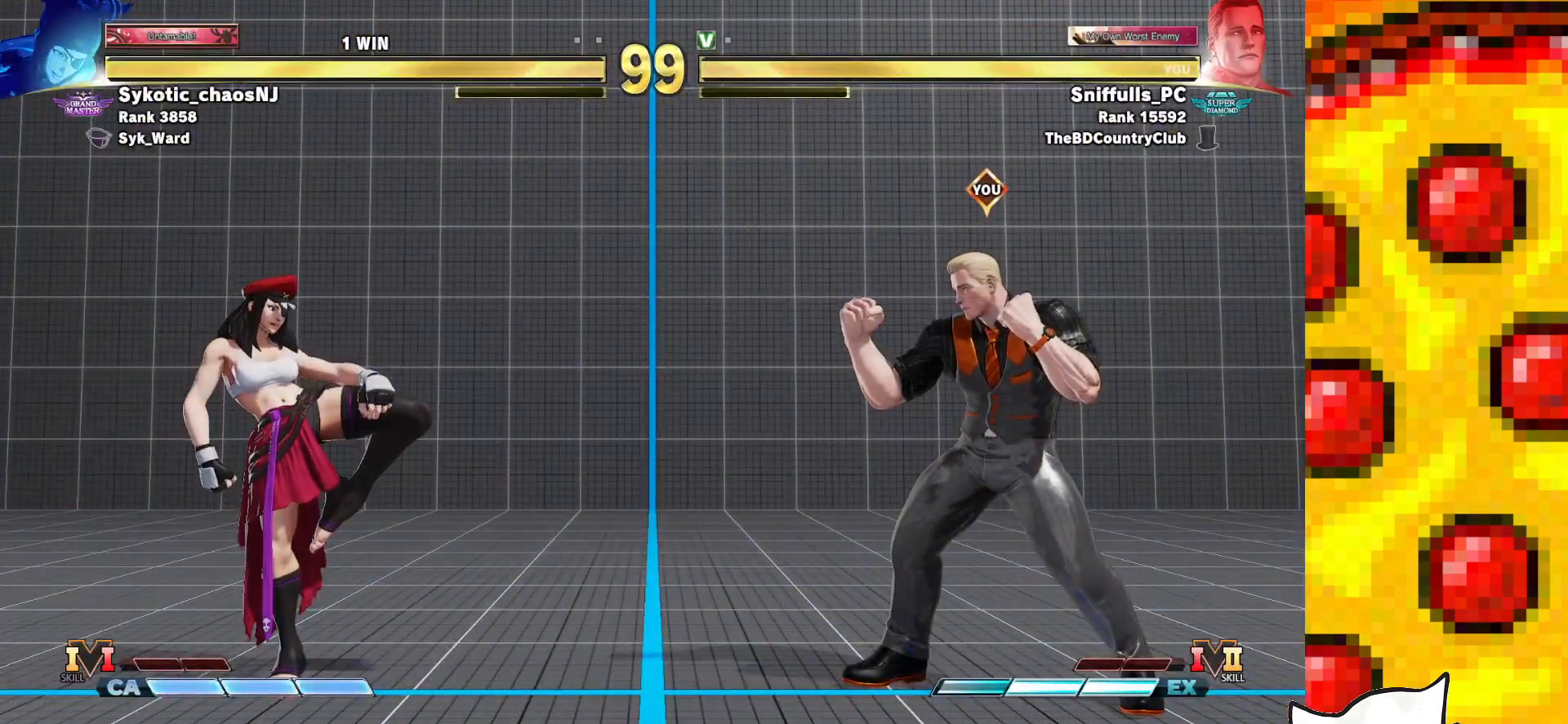
{"buttons": ["DPAD_LEFT"], "events": []}
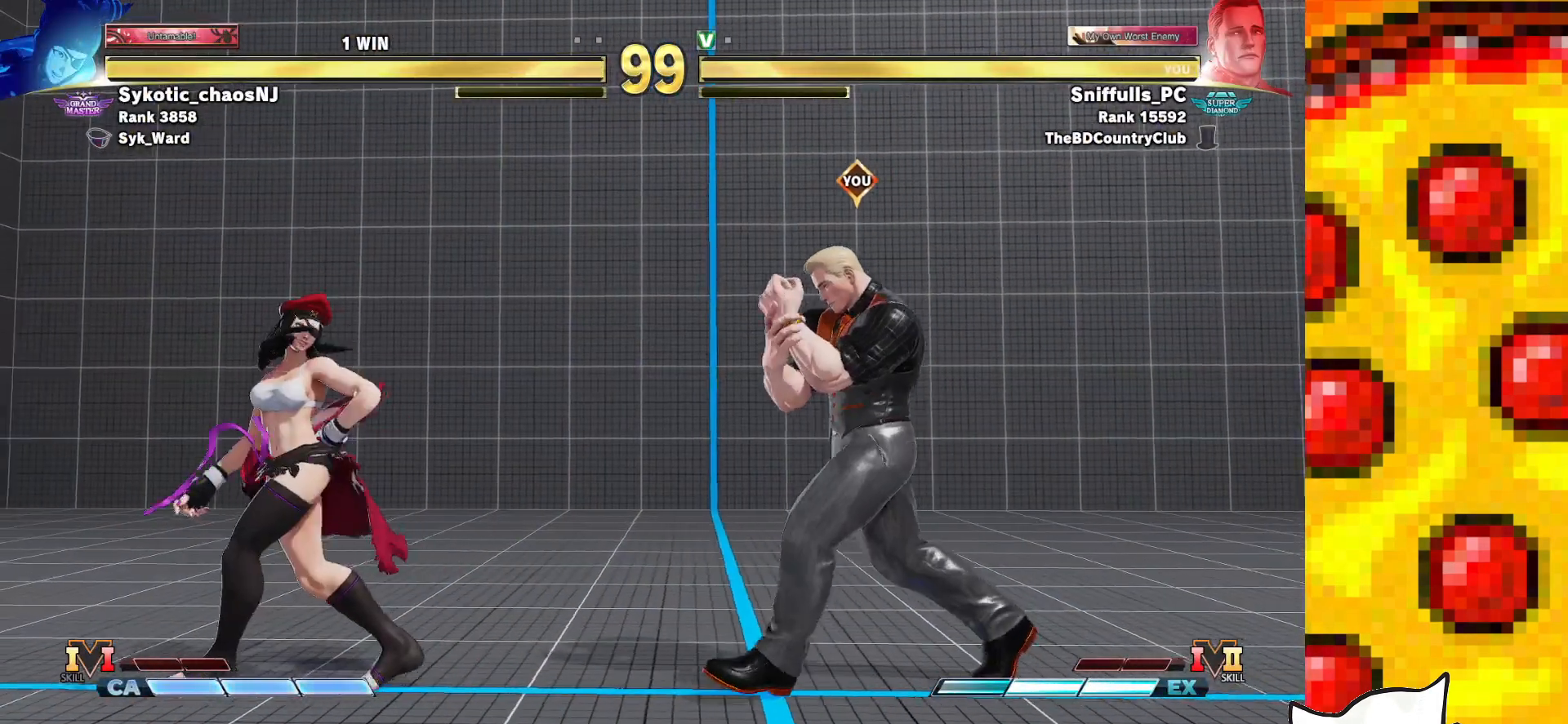
{"buttons": ["DPAD_DOWN", "DPAD_RIGHT"], "events": [[300, "R1", "down"], [400, "DPAD_LEFT", "up"], [400, "DPAD_RIGHT", "down"], [417, "DPAD_DOWN", "down"], [483, "R1", "up"]]}
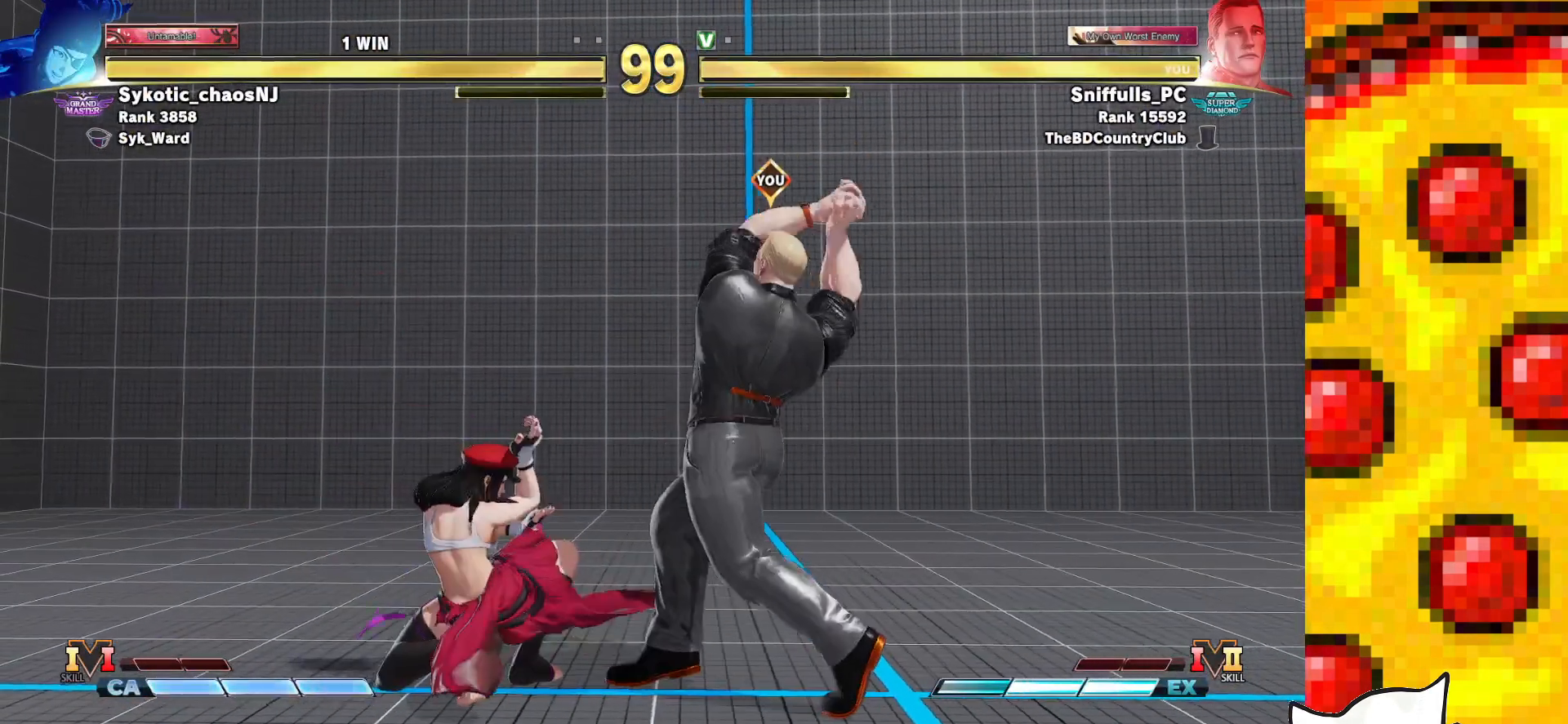
{"buttons": ["DPAD_DOWN", "DPAD_RIGHT"], "events": []}
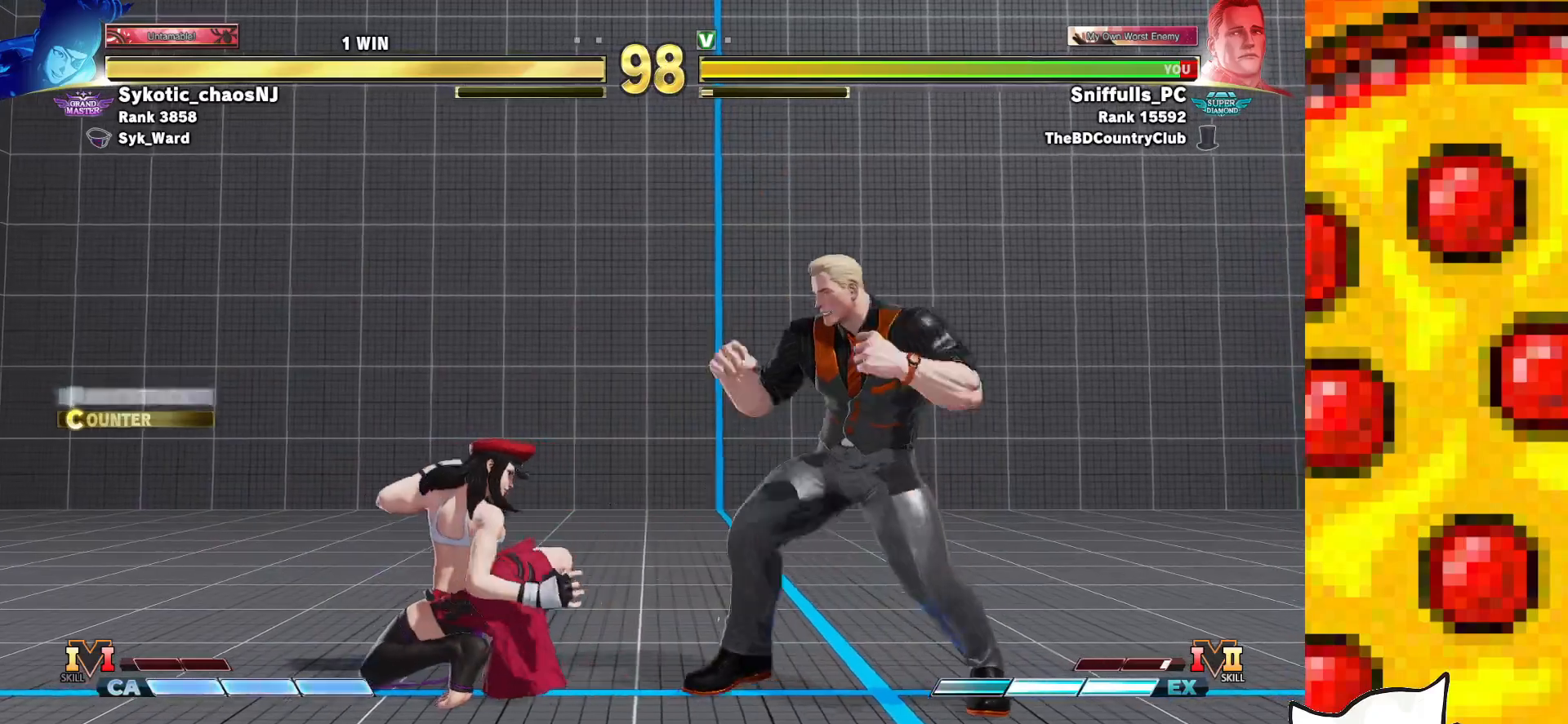
{"buttons": ["DPAD_DOWN", "DPAD_RIGHT"], "events": []}
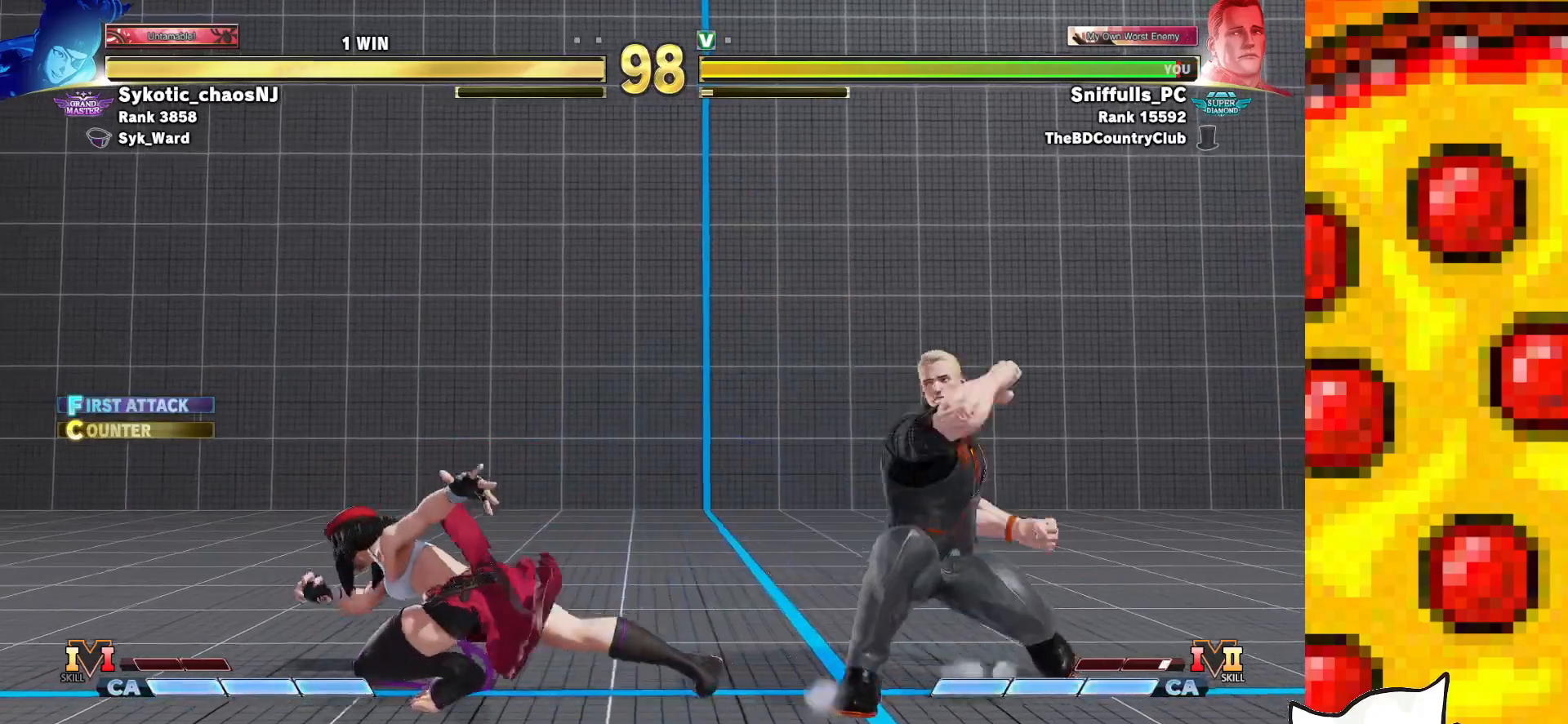
{"buttons": ["DPAD_RIGHT"], "events": [[183, "DPAD_RIGHT", "up"], [200, "DPAD_DOWN", "up"], [200, "DPAD_LEFT", "down"], [350, "DPAD_LEFT", "up"], [383, "DPAD_RIGHT", "down"]]}
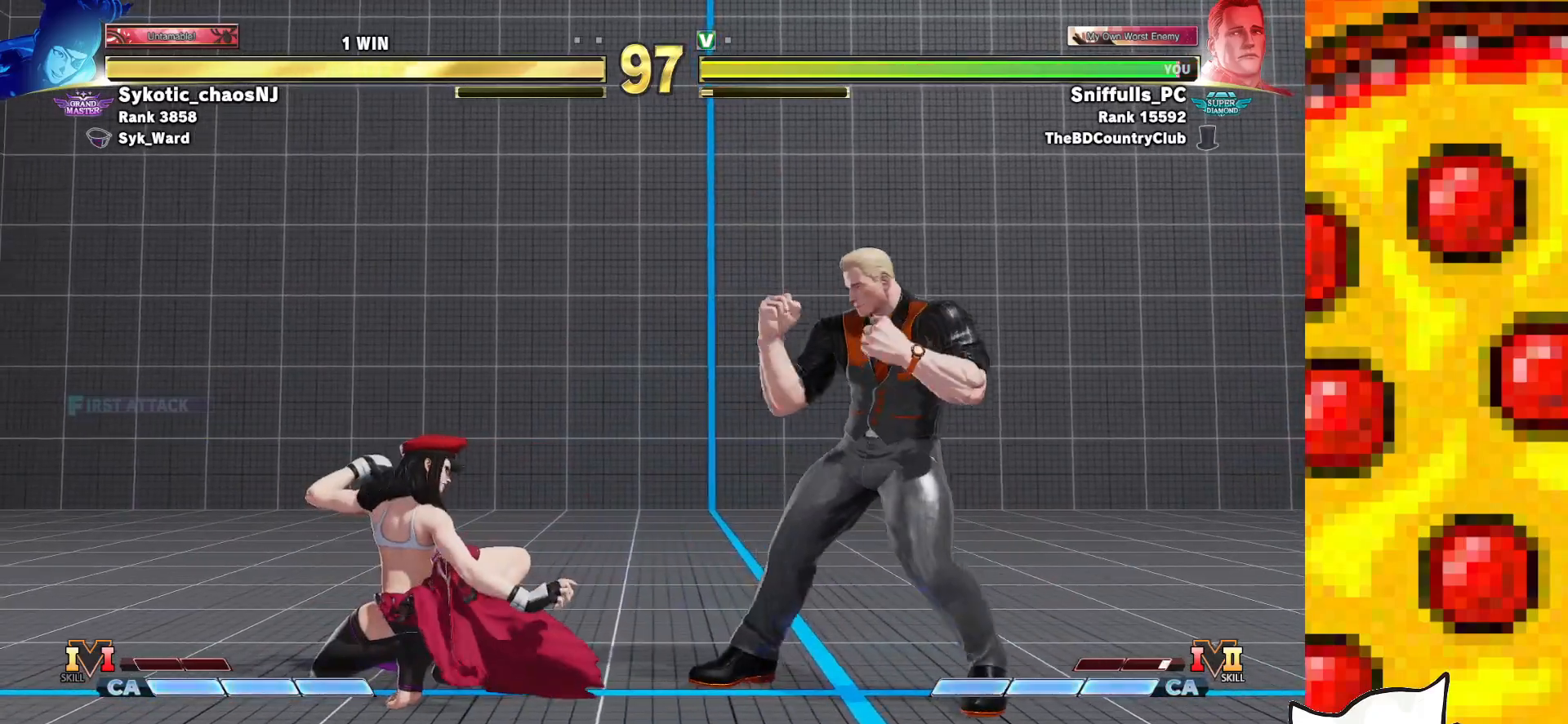
{"buttons": ["DPAD_LEFT"], "events": [[267, "DPAD_RIGHT", "up"], [450, "DPAD_LEFT", "down"]]}
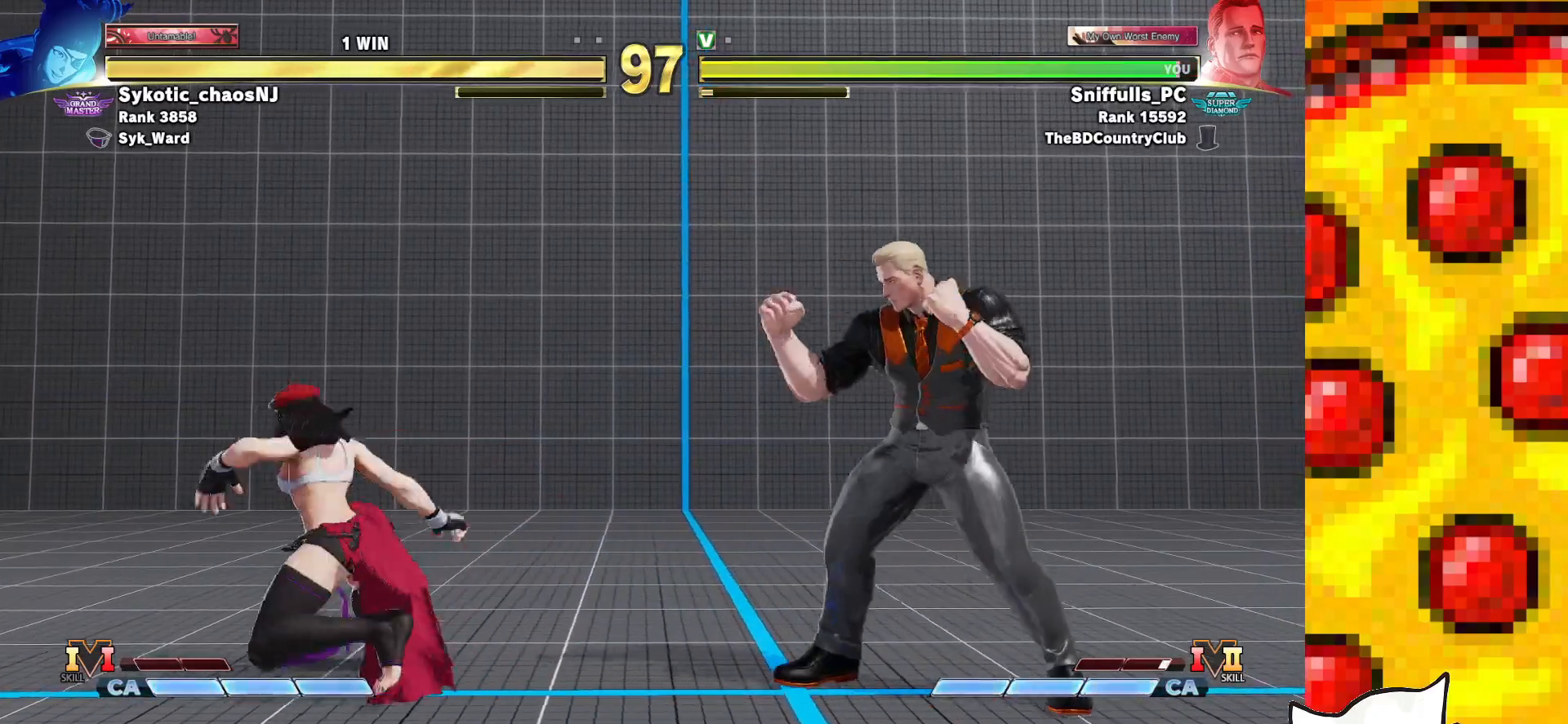
{"buttons": ["DPAD_LEFT"], "events": [[167, "DPAD_LEFT", "up"], [167, "DPAD_RIGHT", "down"], [383, "DPAD_RIGHT", "up"], [450, "DPAD_LEFT", "down"]]}
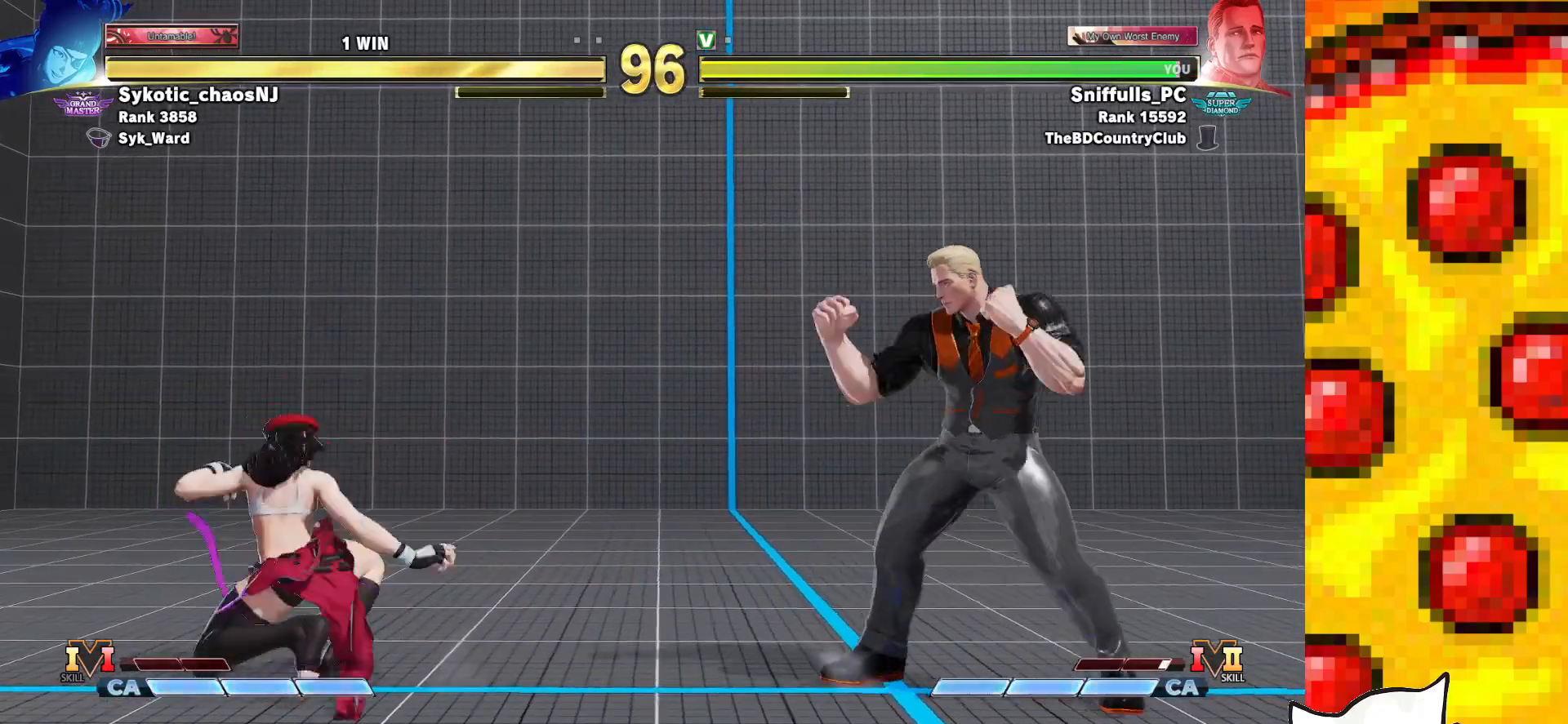
{"buttons": ["DPAD_RIGHT"], "events": [[283, "DPAD_LEFT", "up"], [300, "DPAD_RIGHT", "down"]]}
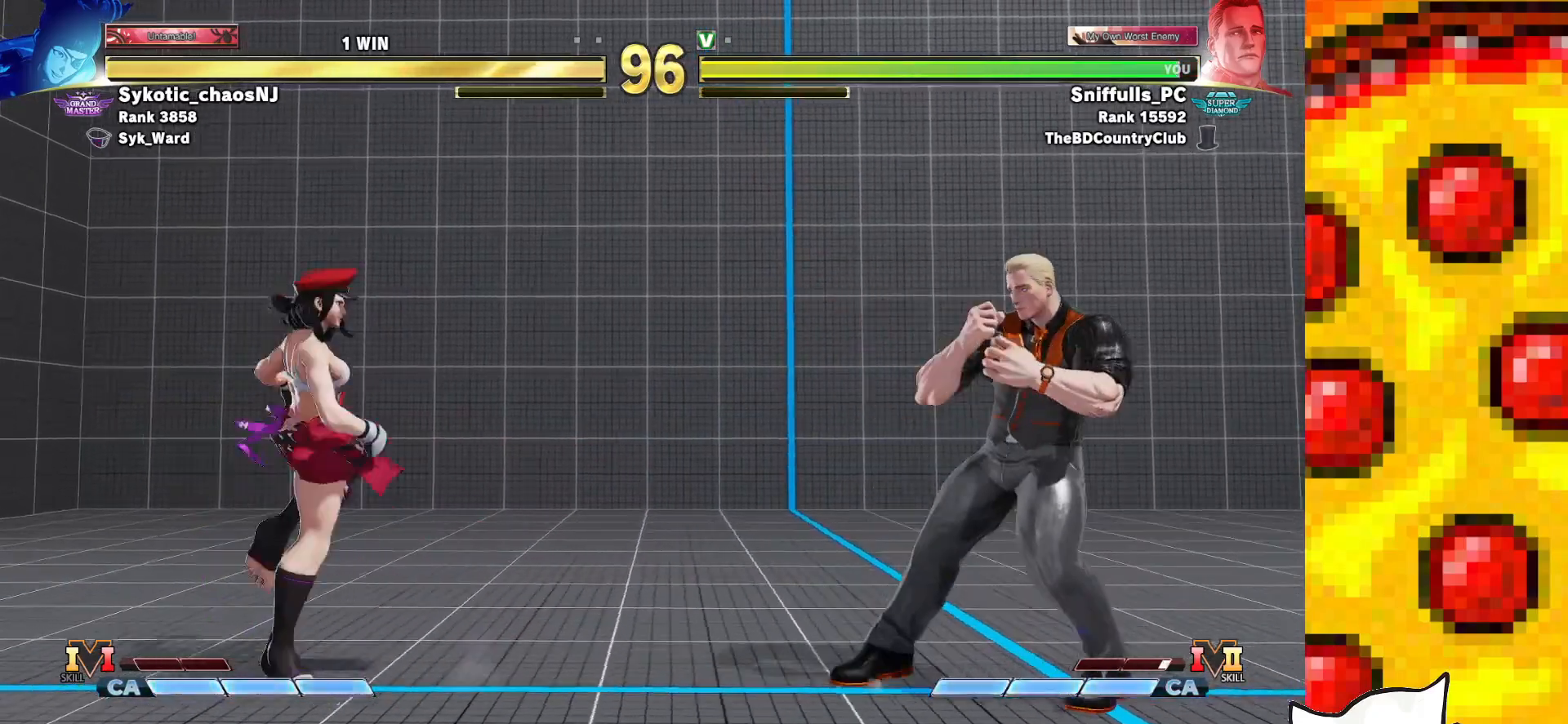
{"buttons": ["DPAD_DOWN", "DPAD_RIGHT"], "events": [[33, "DPAD_DOWN", "down"], [50, "DPAD_RIGHT", "up"], [117, "DPAD_LEFT", "down"], [150, "DPAD_DOWN", "up"], [183, "TRIANGLE", "down"], [217, "DPAD_LEFT", "up"], [300, "TRIANGLE", "up"], [467, "DPAD_RIGHT", "down"], [483, "DPAD_DOWN", "down"]]}
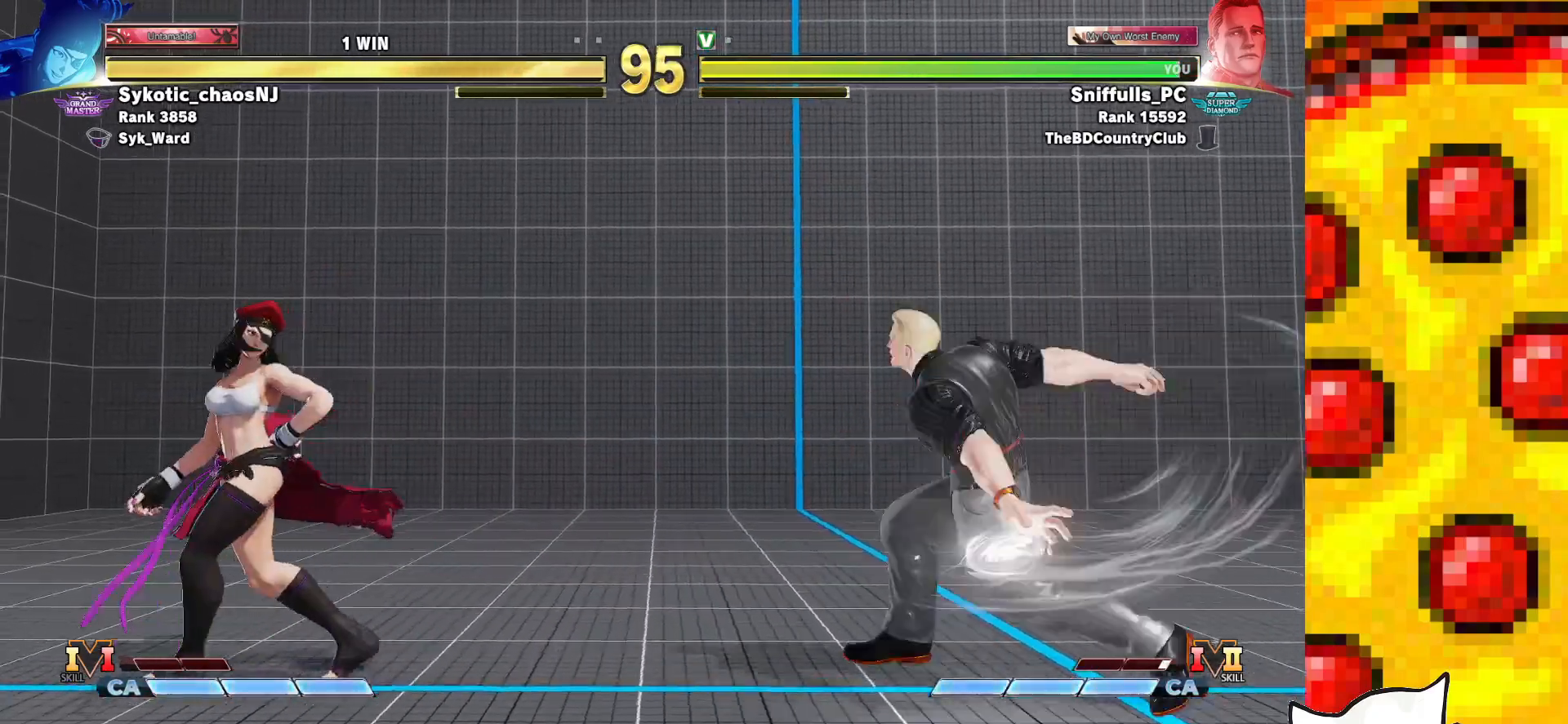
{"buttons": ["DPAD_LEFT"], "events": [[283, "DPAD_DOWN", "up"], [283, "DPAD_LEFT", "down"], [283, "DPAD_RIGHT", "up"]]}
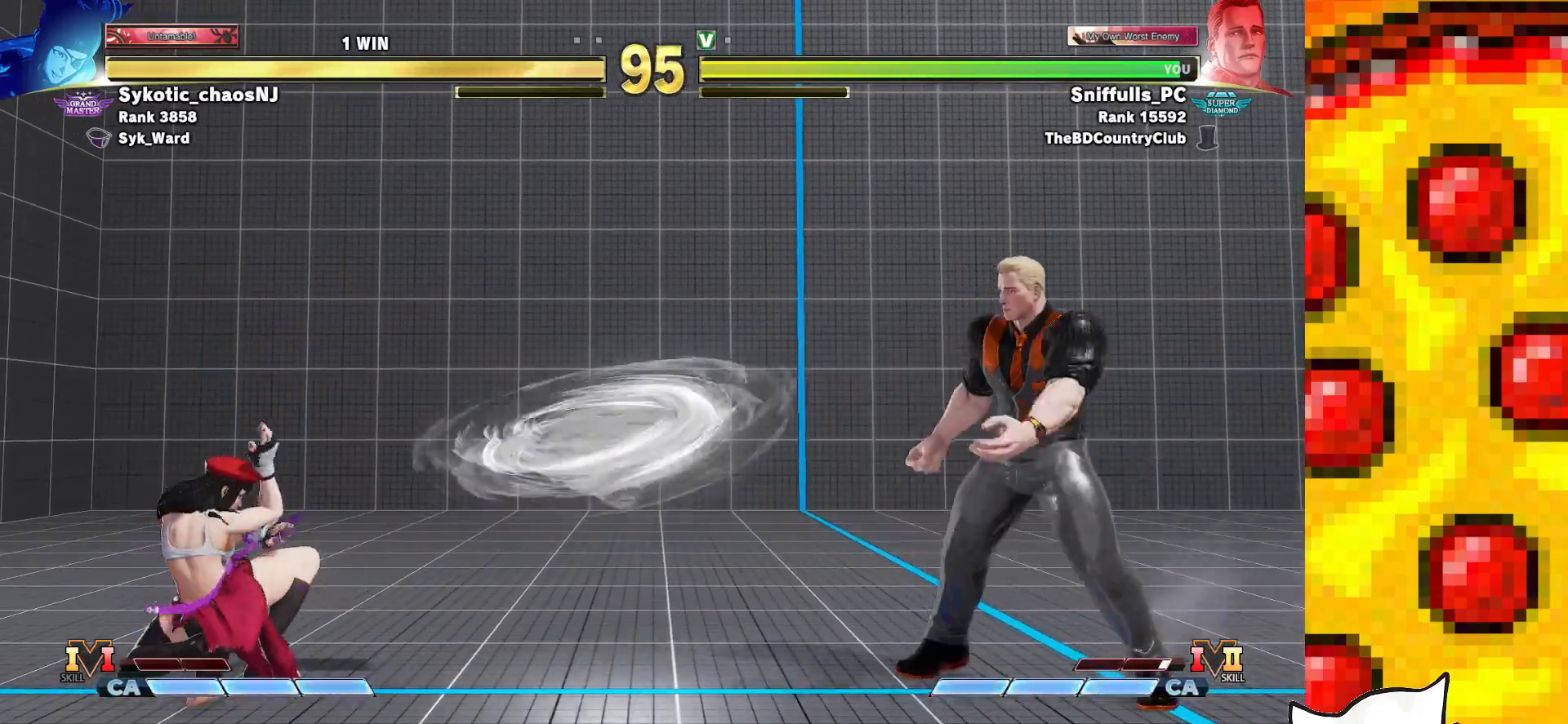
{"buttons": ["DPAD_LEFT"], "events": []}
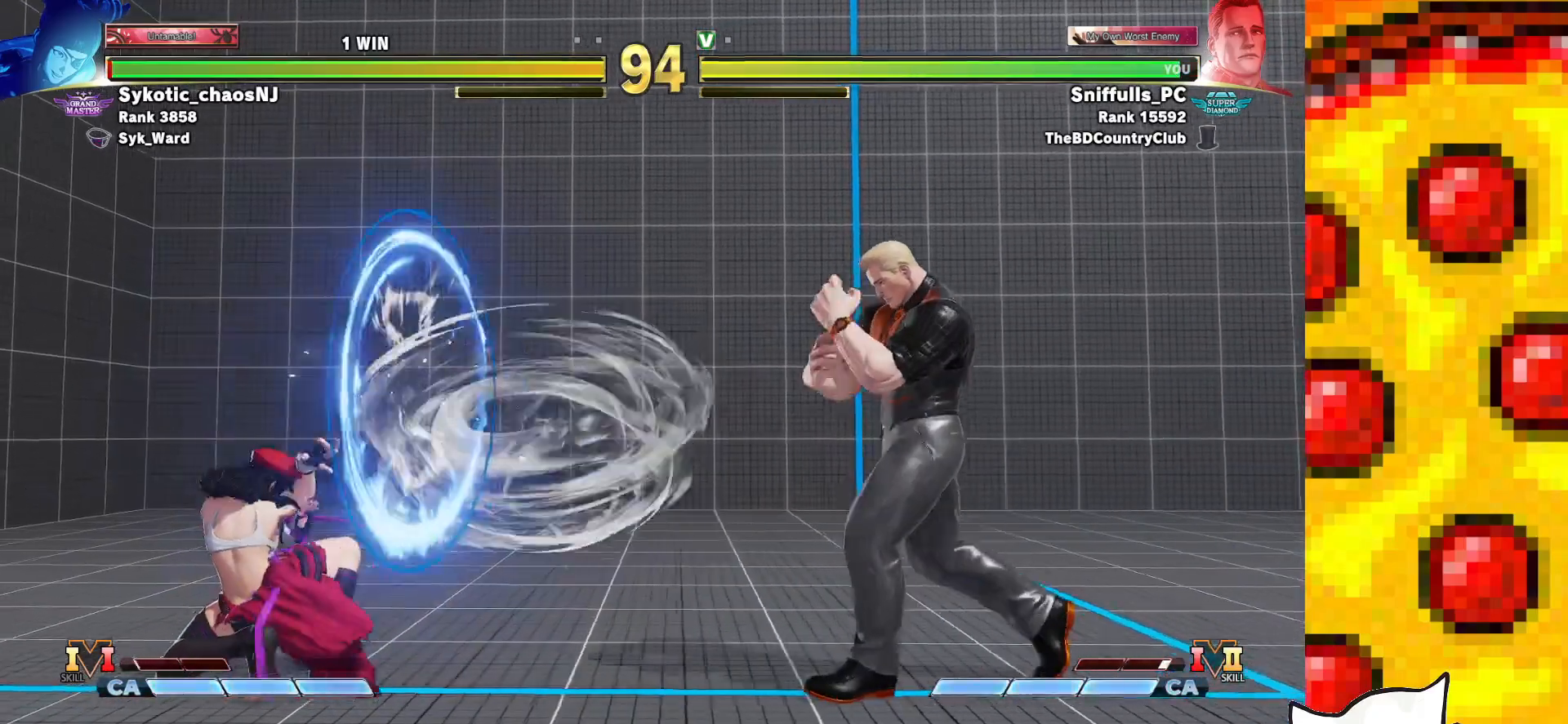
{"buttons": ["DPAD_RIGHT"], "events": [[300, "DPAD_LEFT", "up"], [317, "DPAD_RIGHT", "down"]]}
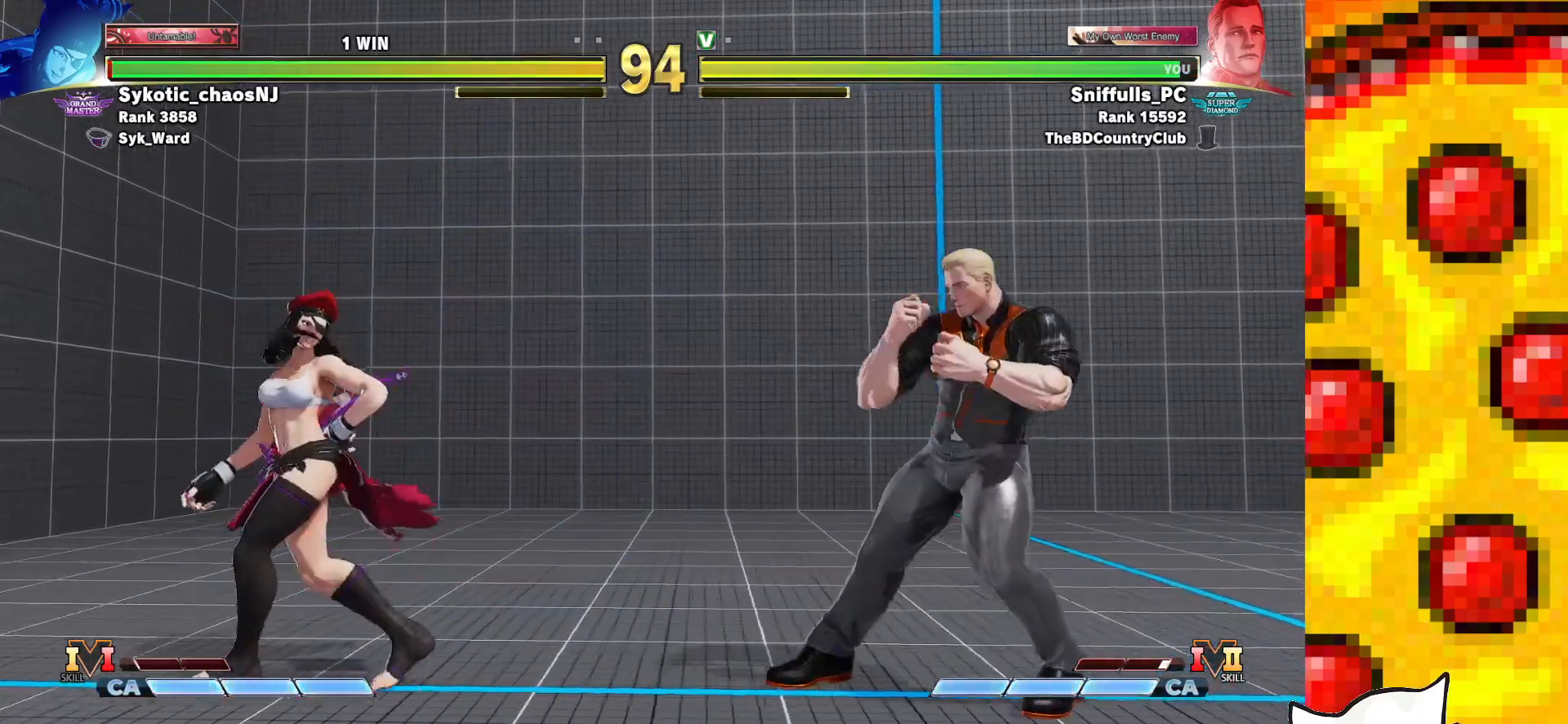
{"buttons": ["DPAD_LEFT"], "events": [[250, "DPAD_RIGHT", "up"], [267, "DPAD_LEFT", "down"]]}
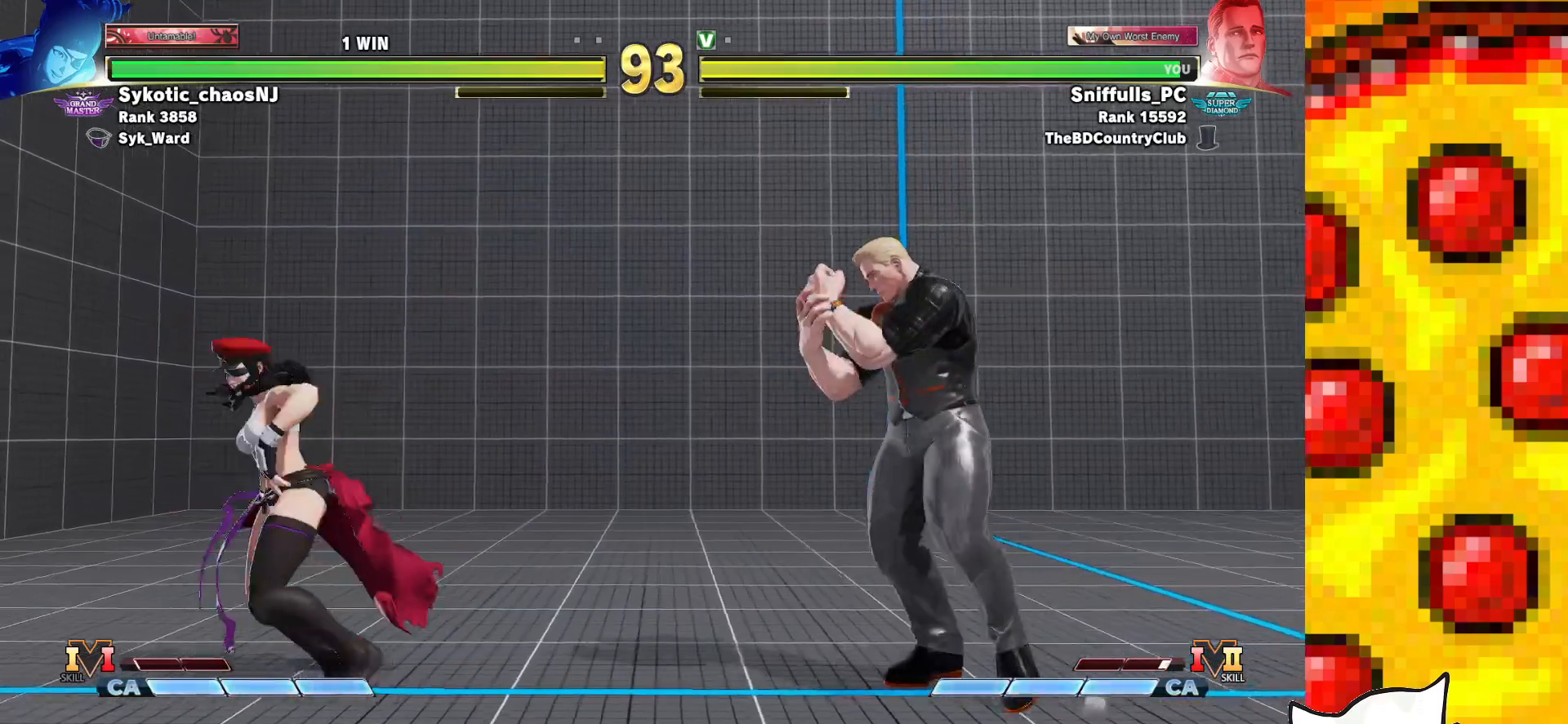
{"buttons": ["DPAD_RIGHT"], "events": [[383, "DPAD_LEFT", "up"], [383, "DPAD_RIGHT", "down"]]}
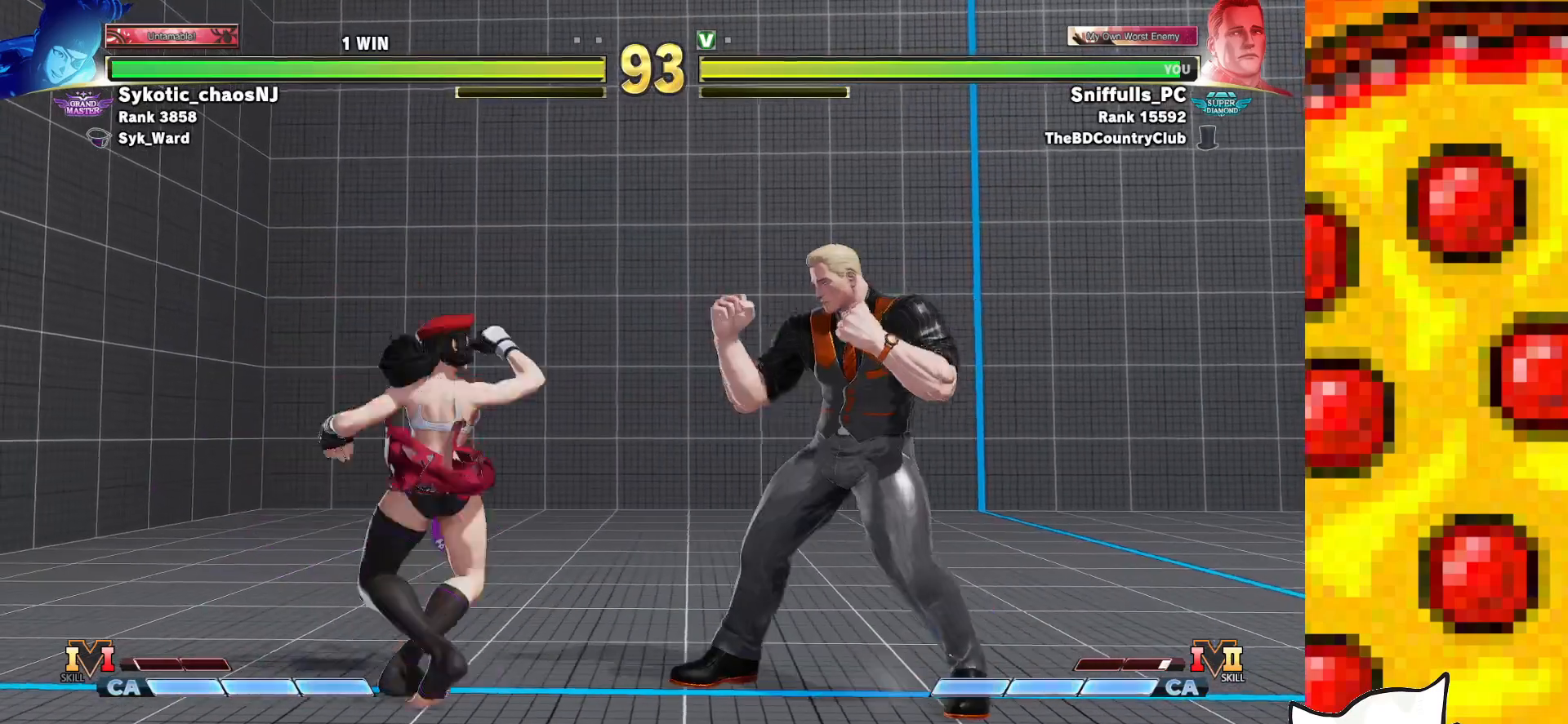
{"buttons": [], "events": [[317, "DPAD_RIGHT", "up"]]}
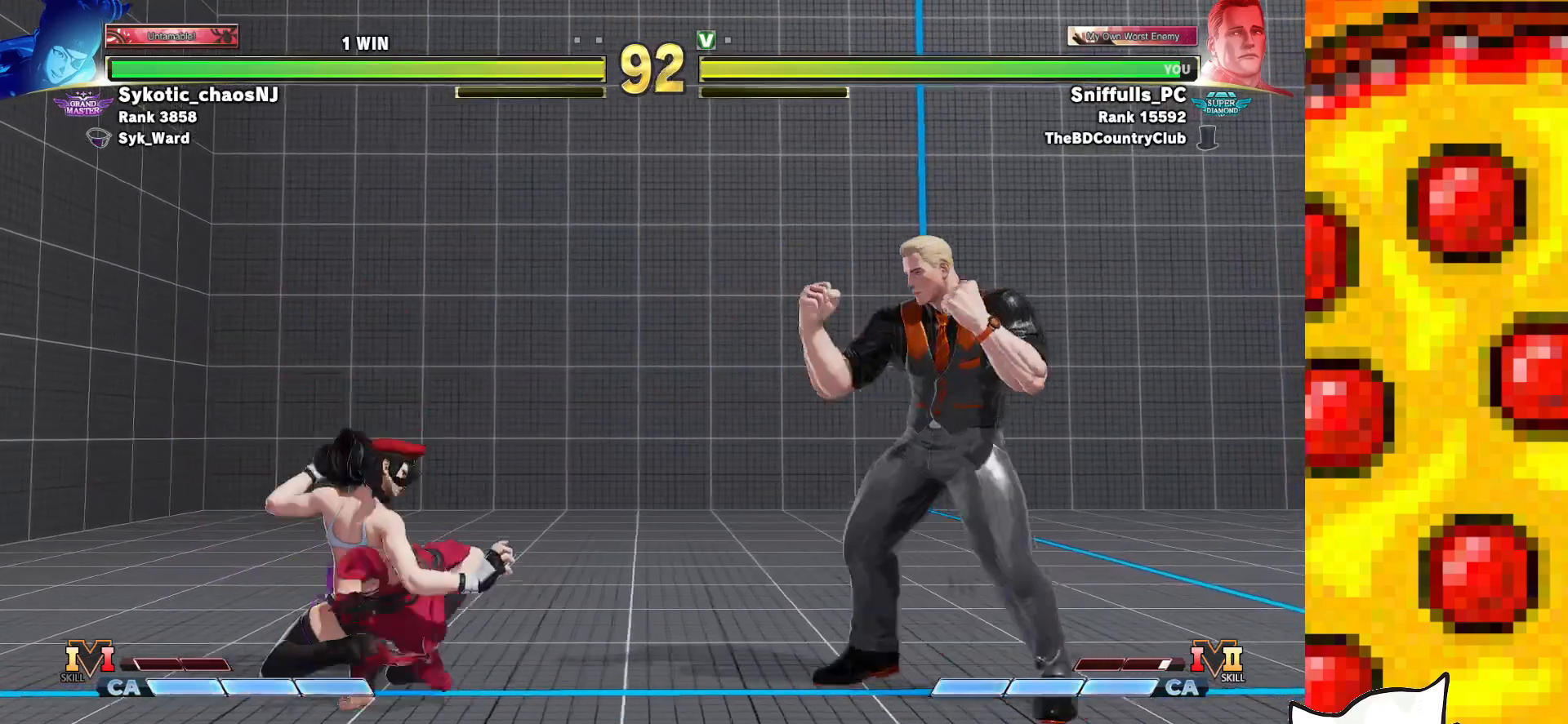
{"buttons": [], "events": [[133, "DPAD_RIGHT", "down"], [317, "DPAD_RIGHT", "up"]]}
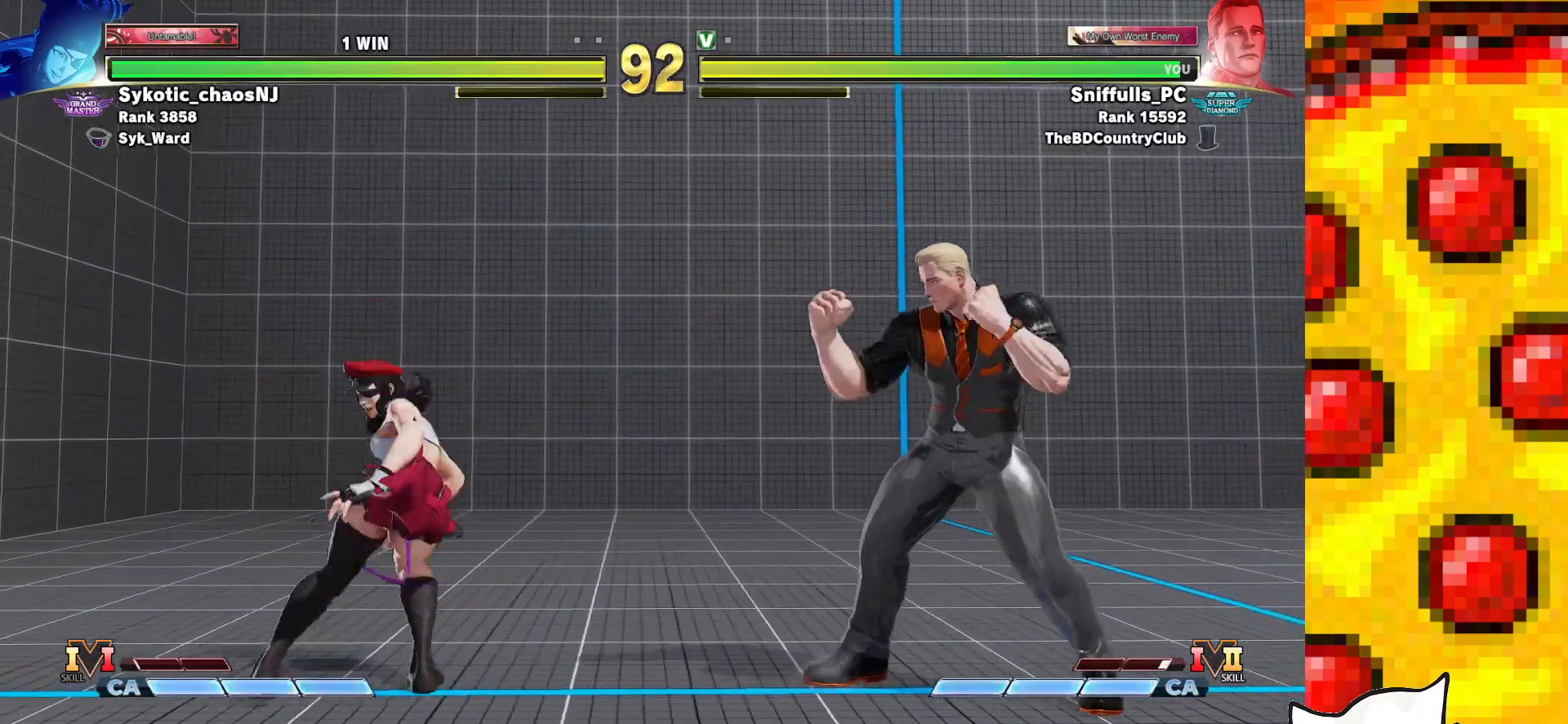
{"buttons": ["CIRCLE"], "events": [[50, "DPAD_LEFT", "down"], [217, "DPAD_LEFT", "up"], [217, "DPAD_RIGHT", "down"], [367, "CIRCLE", "down"], [383, "DPAD_RIGHT", "up"]]}
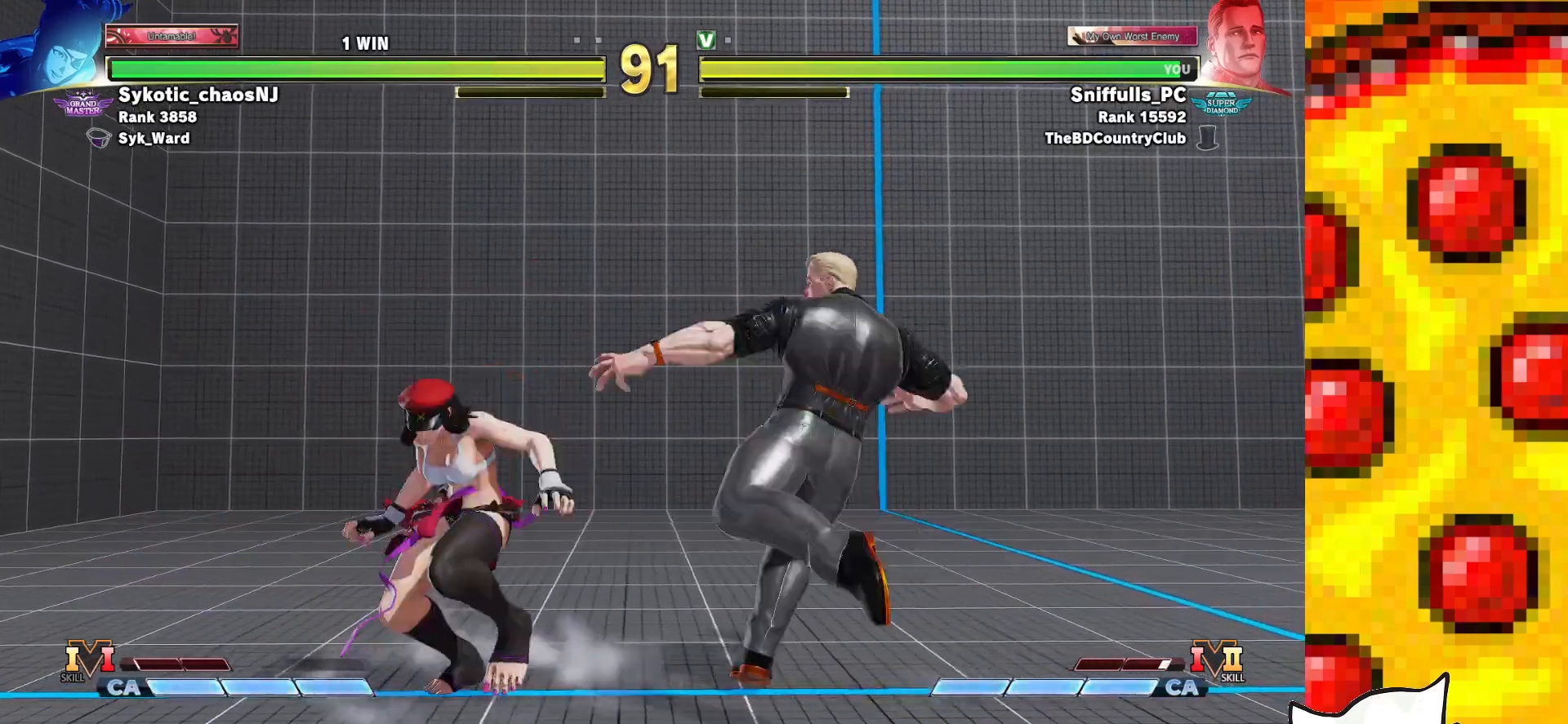
{"buttons": ["R2"], "events": [[83, "CIRCLE", "up"], [417, "R2", "down"]]}
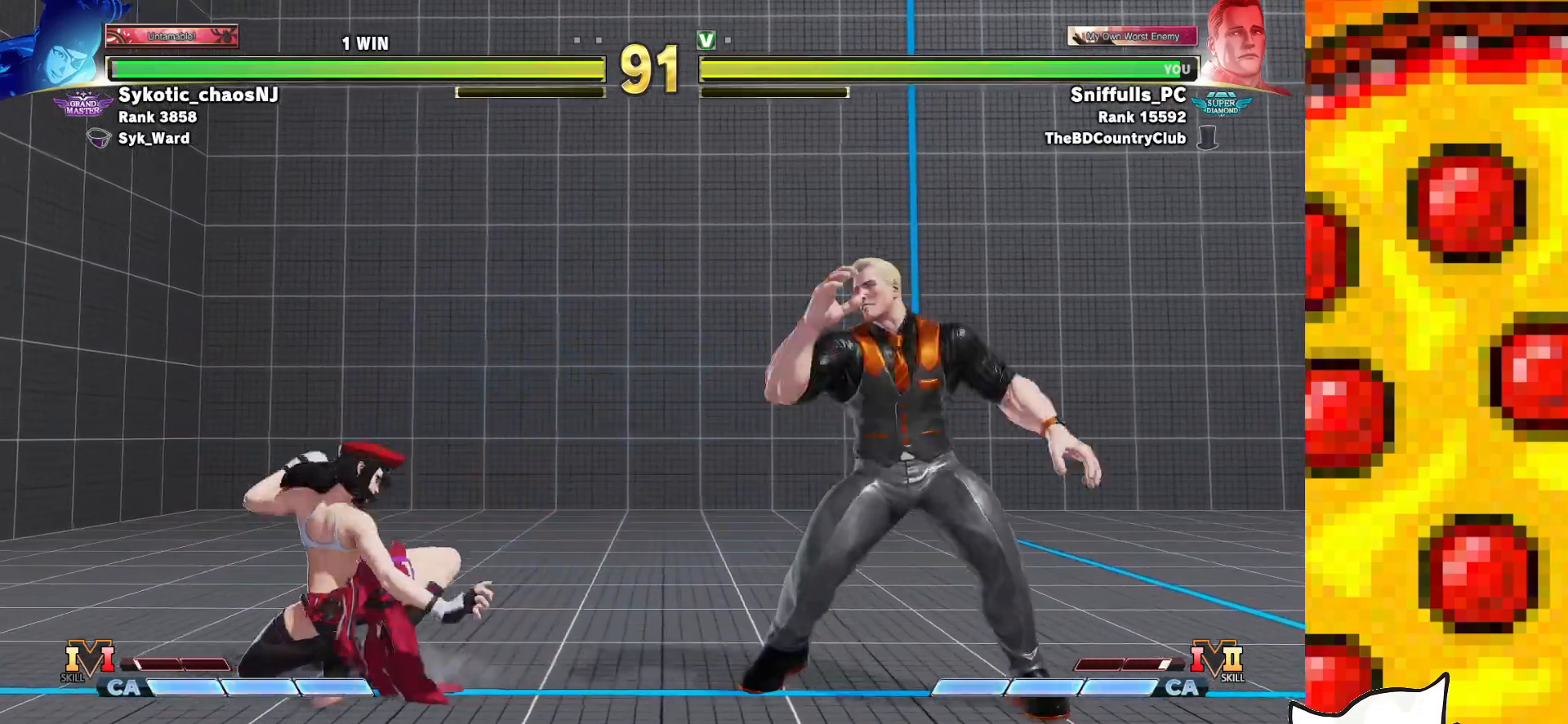
{"buttons": ["DPAD_DOWN", "DPAD_RIGHT"], "events": [[67, "DPAD_DOWN", "down"], [67, "DPAD_RIGHT", "down"], [217, "R2", "up"]]}
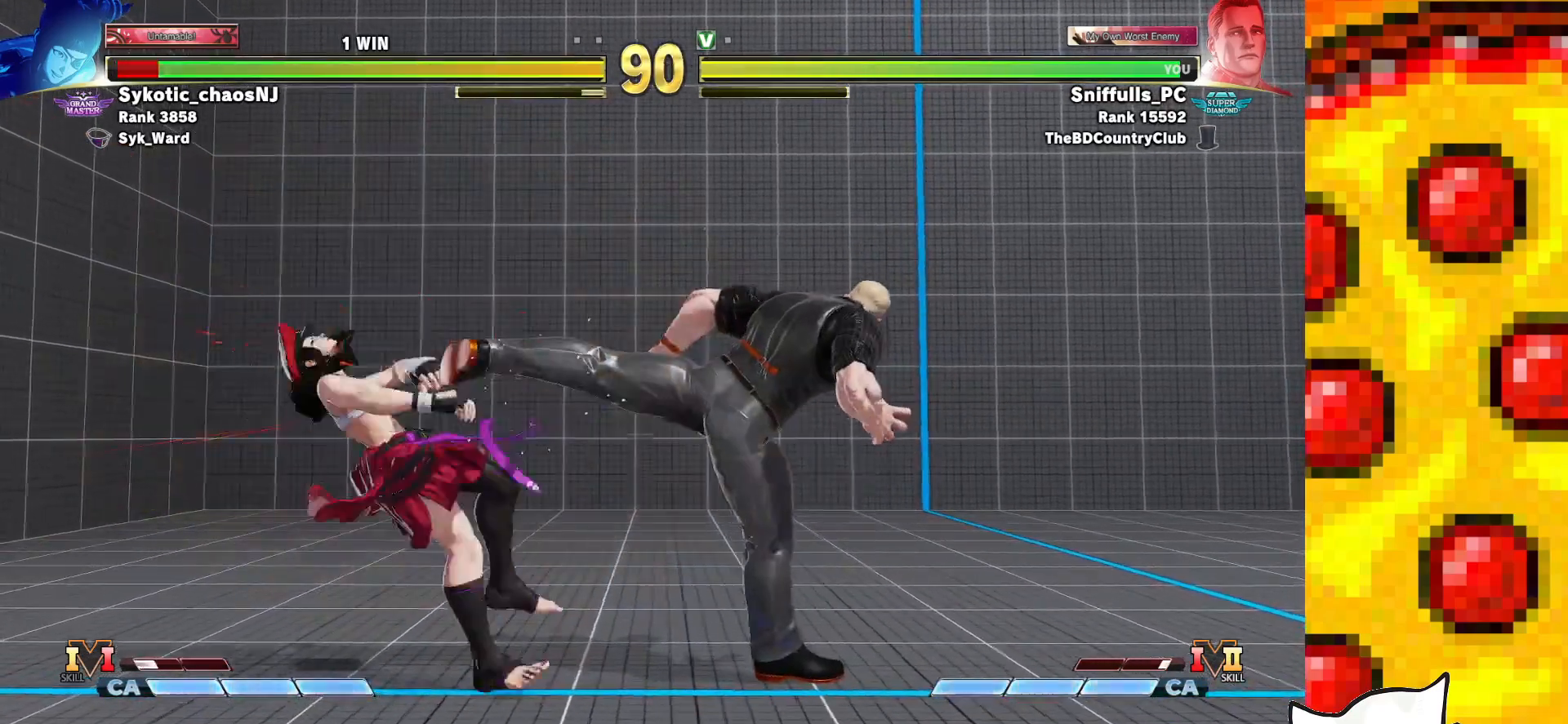
{"buttons": ["DPAD_RIGHT"], "events": [[283, "SQUARE", "down"], [417, "SQUARE", "up"], [483, "DPAD_DOWN", "up"]]}